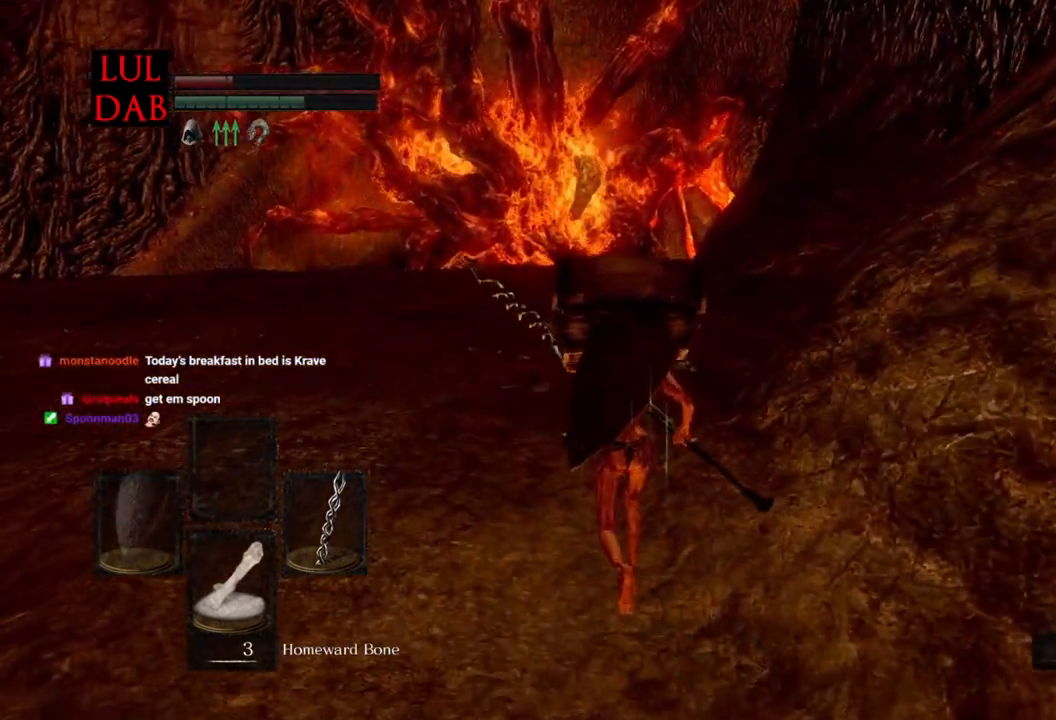
Gameplay with a controller (PlayStation layout); each line is a JSON object with the inputs held at the frame after it. "events" lists button and stick changes between this image and that frame as [ms after this image, input, new state], when the widget could be followed in between.
{"buttons": ["CIRCLE"], "left_stick": "up", "right_stick": "center", "events": []}
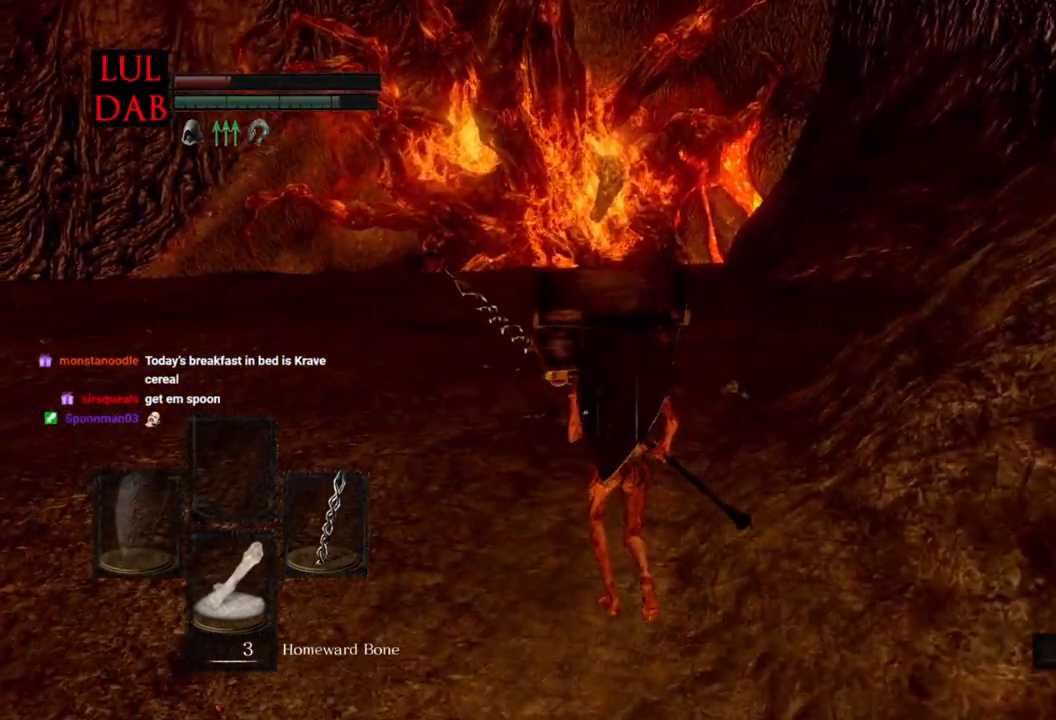
{"buttons": ["CIRCLE"], "left_stick": "up", "right_stick": "center", "events": []}
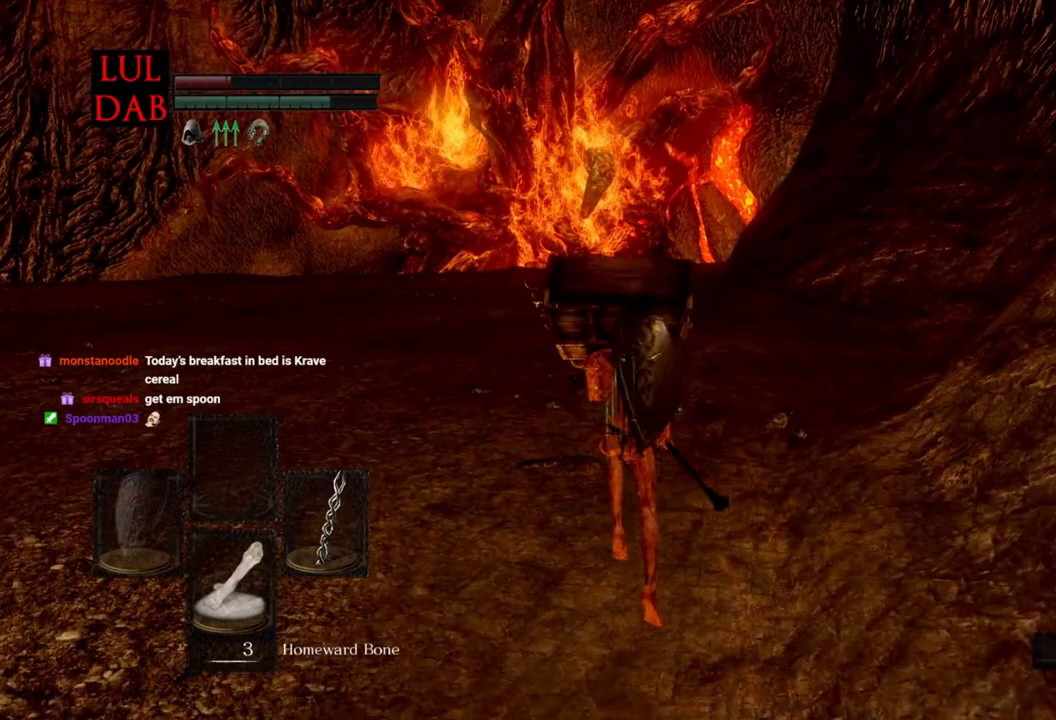
{"buttons": ["CIRCLE"], "left_stick": "up", "right_stick": "center", "events": []}
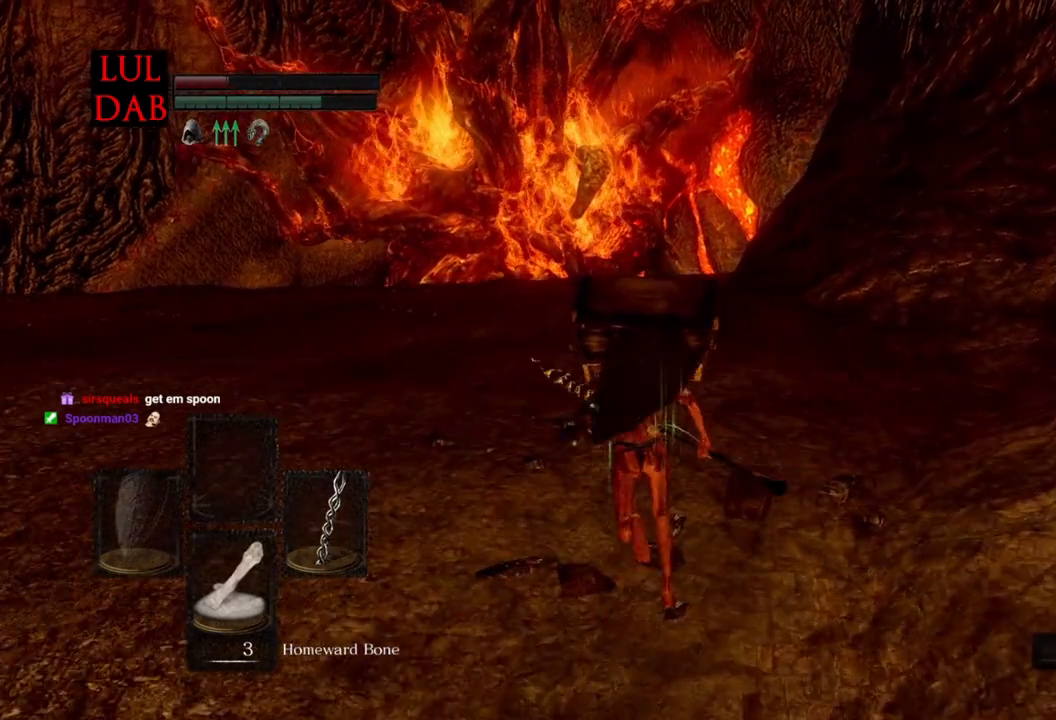
{"buttons": ["CIRCLE"], "left_stick": "up", "right_stick": "center", "events": []}
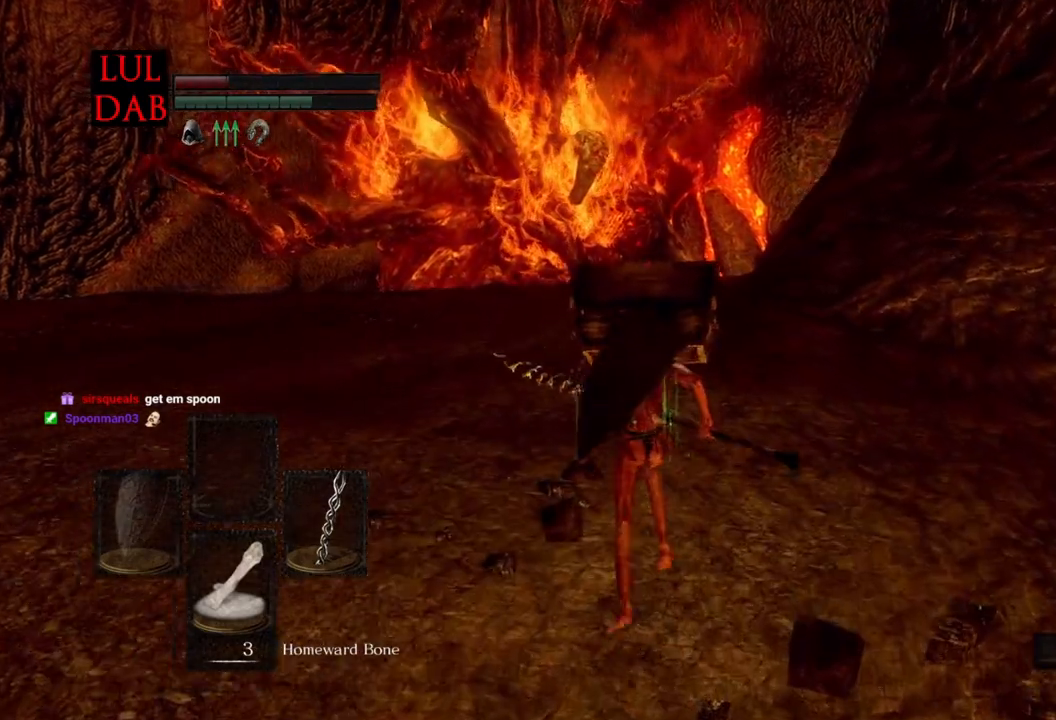
{"buttons": ["CIRCLE"], "left_stick": "up", "right_stick": "center", "events": [[50, "right_stick", "right"], [133, "right_stick", "center"], [217, "right_stick", "down-right"], [417, "right_stick", "center"]]}
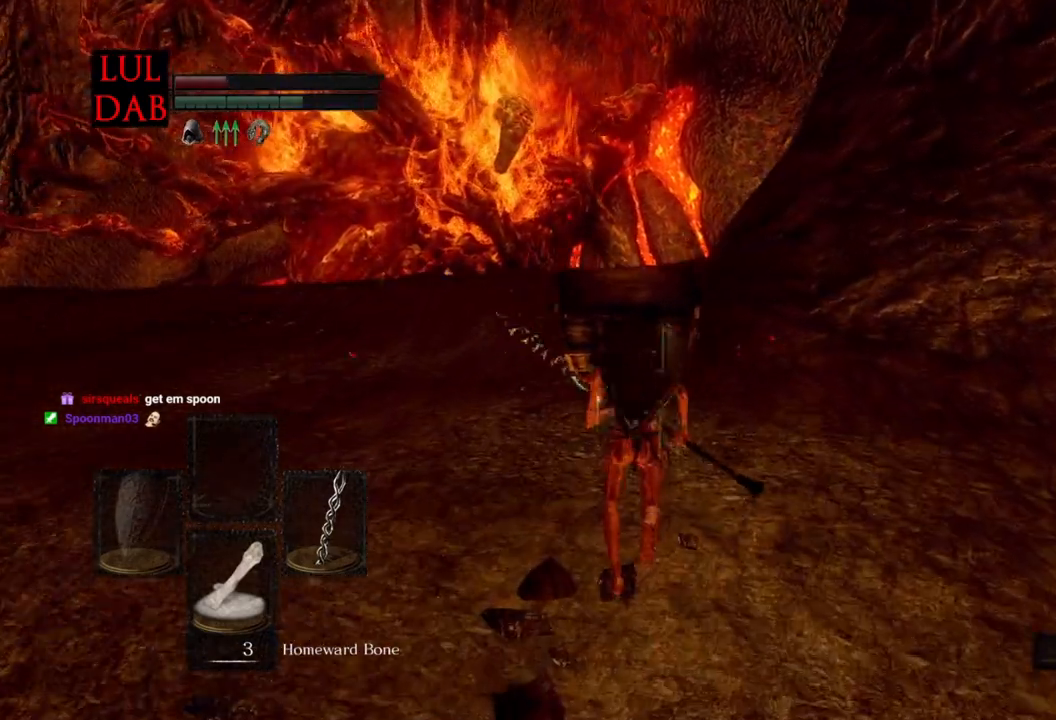
{"buttons": ["CIRCLE"], "left_stick": "up", "right_stick": "center", "events": []}
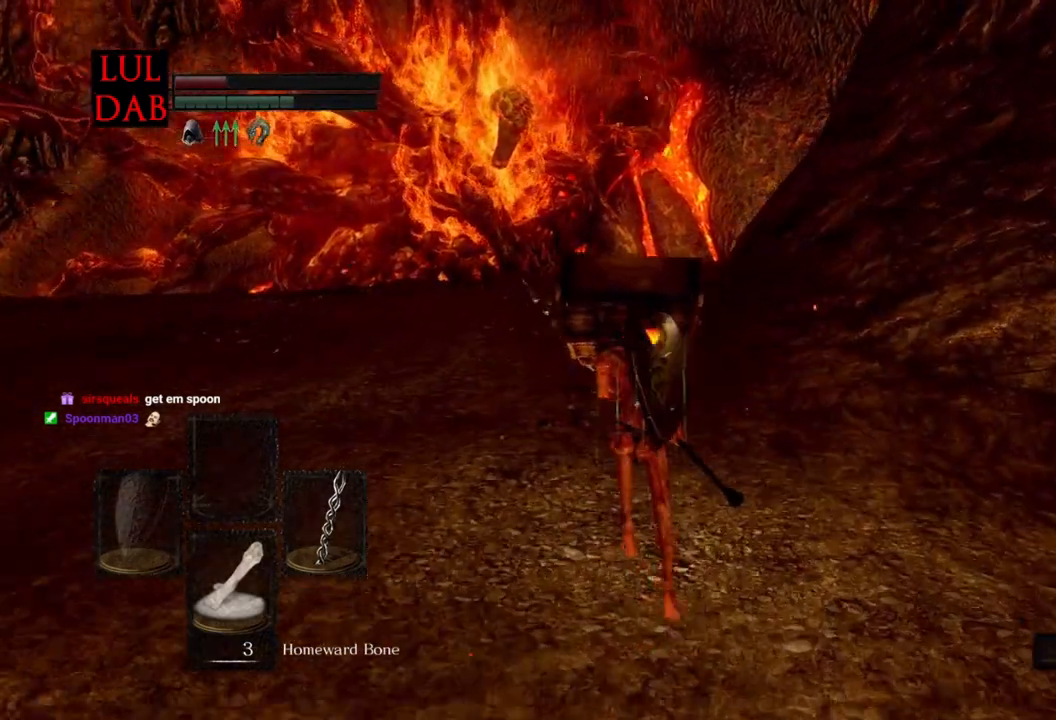
{"buttons": ["CIRCLE"], "left_stick": "up", "right_stick": "center", "events": []}
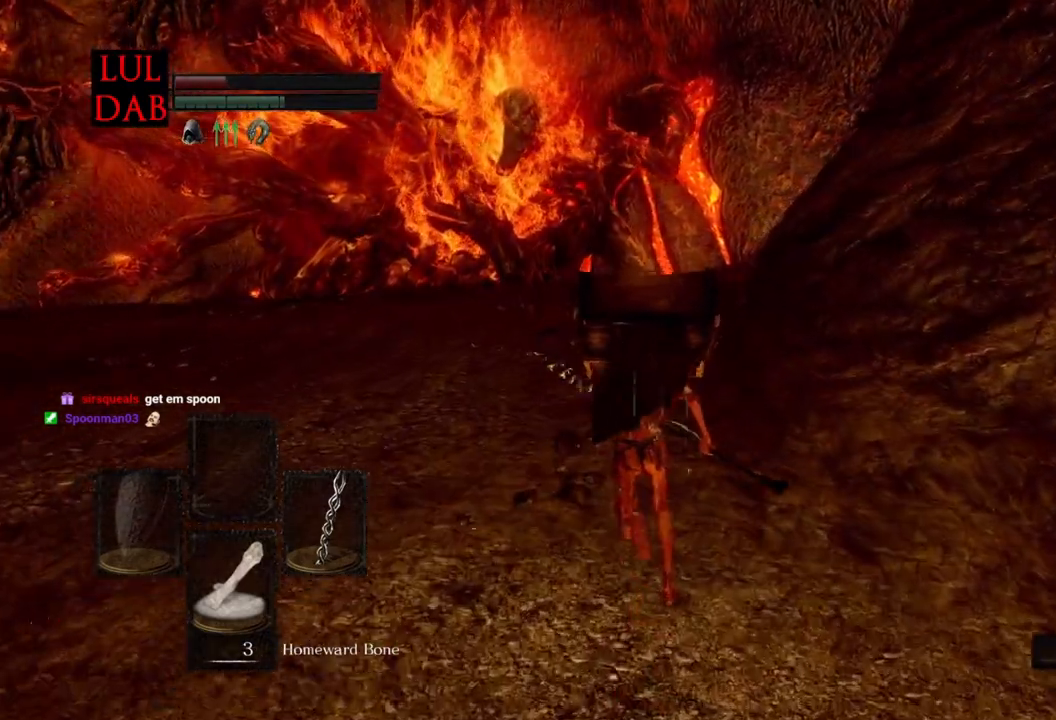
{"buttons": ["CIRCLE"], "left_stick": "up", "right_stick": "center", "events": []}
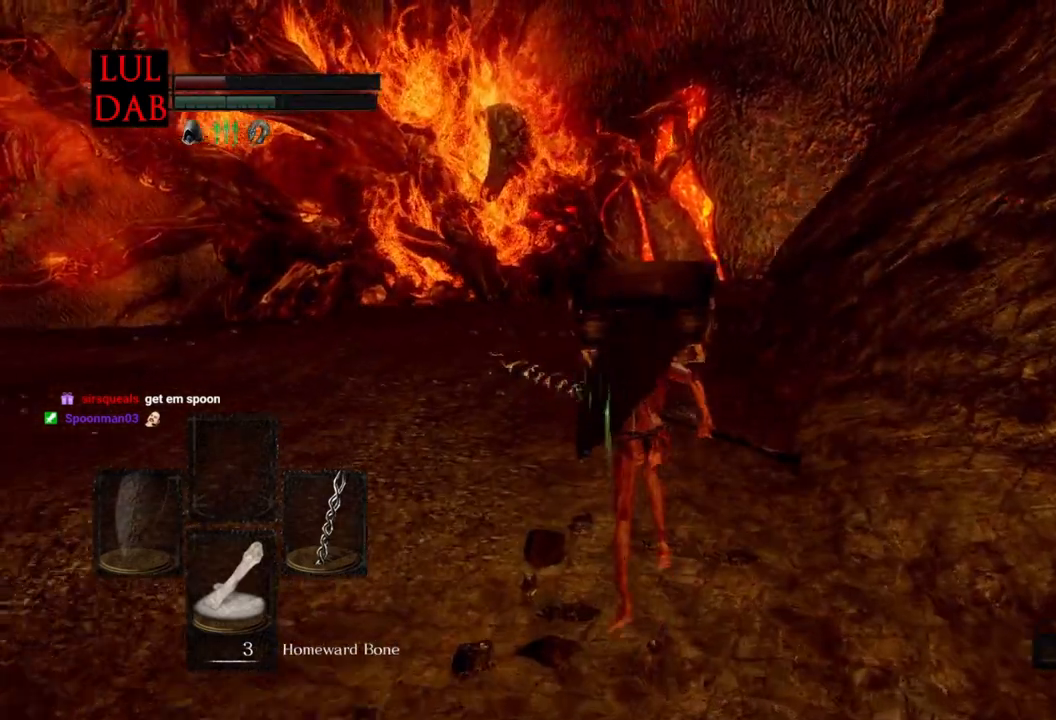
{"buttons": ["CIRCLE"], "left_stick": "up", "right_stick": "center", "events": []}
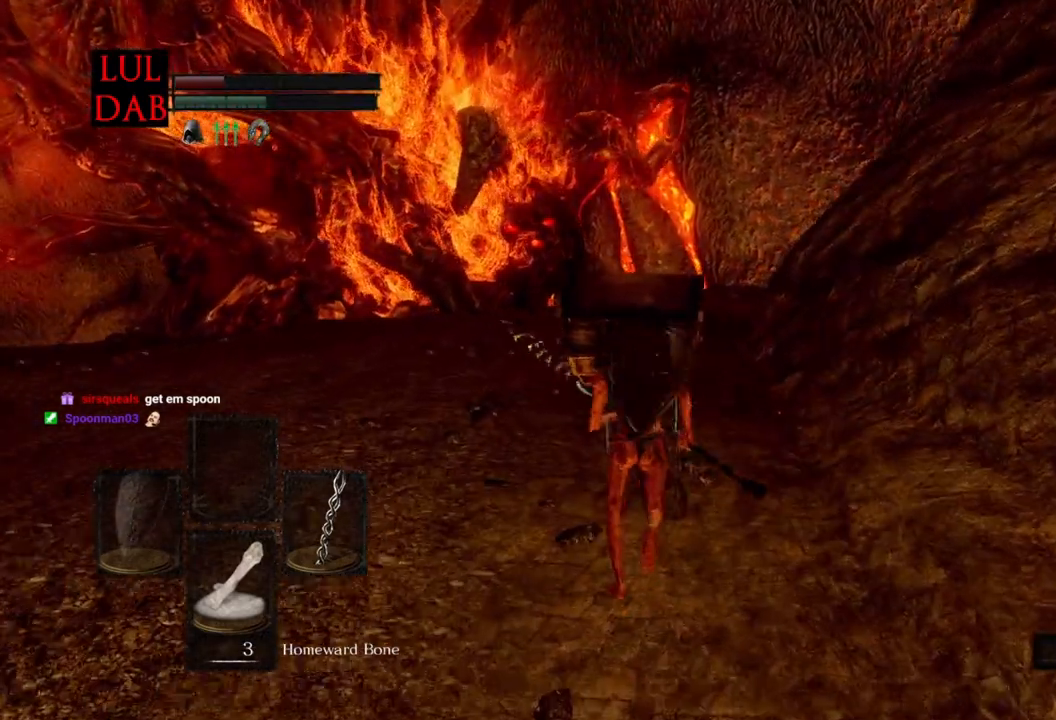
{"buttons": ["CIRCLE"], "left_stick": "up", "right_stick": "center", "events": []}
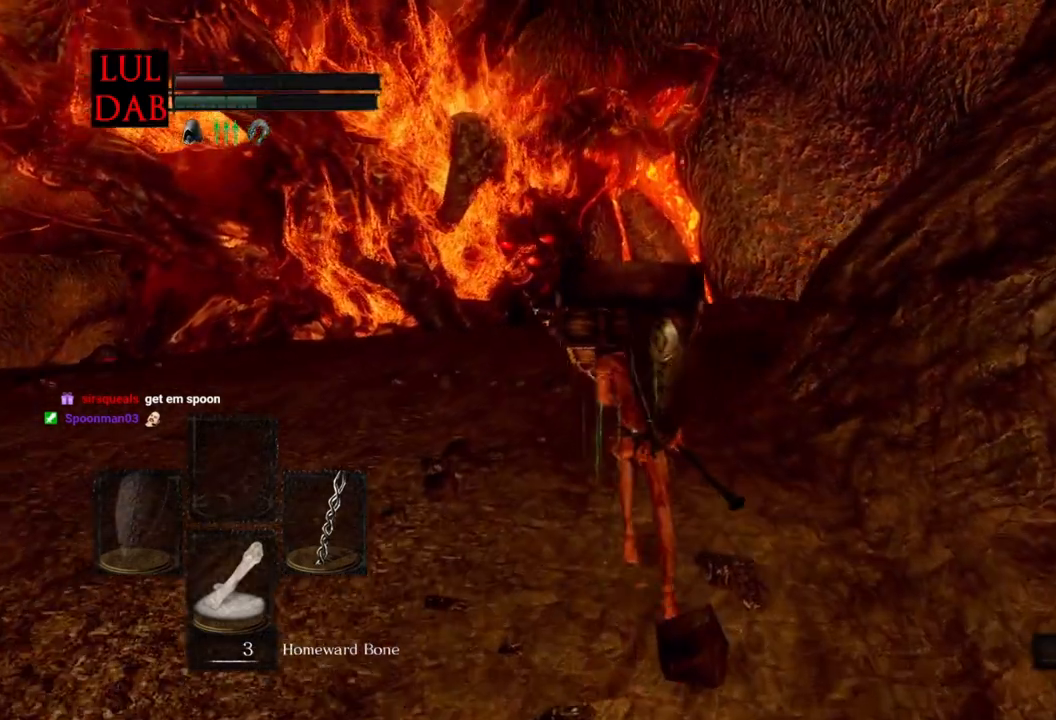
{"buttons": ["CIRCLE"], "left_stick": "up", "right_stick": "center", "events": []}
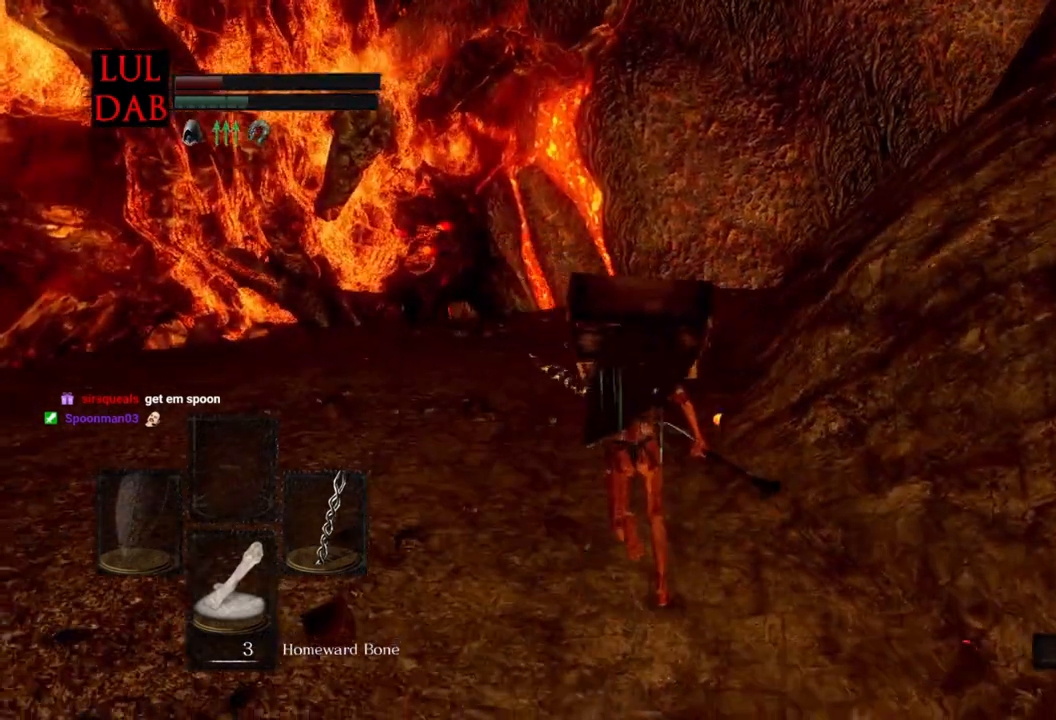
{"buttons": ["CIRCLE"], "left_stick": "up", "right_stick": "center", "events": []}
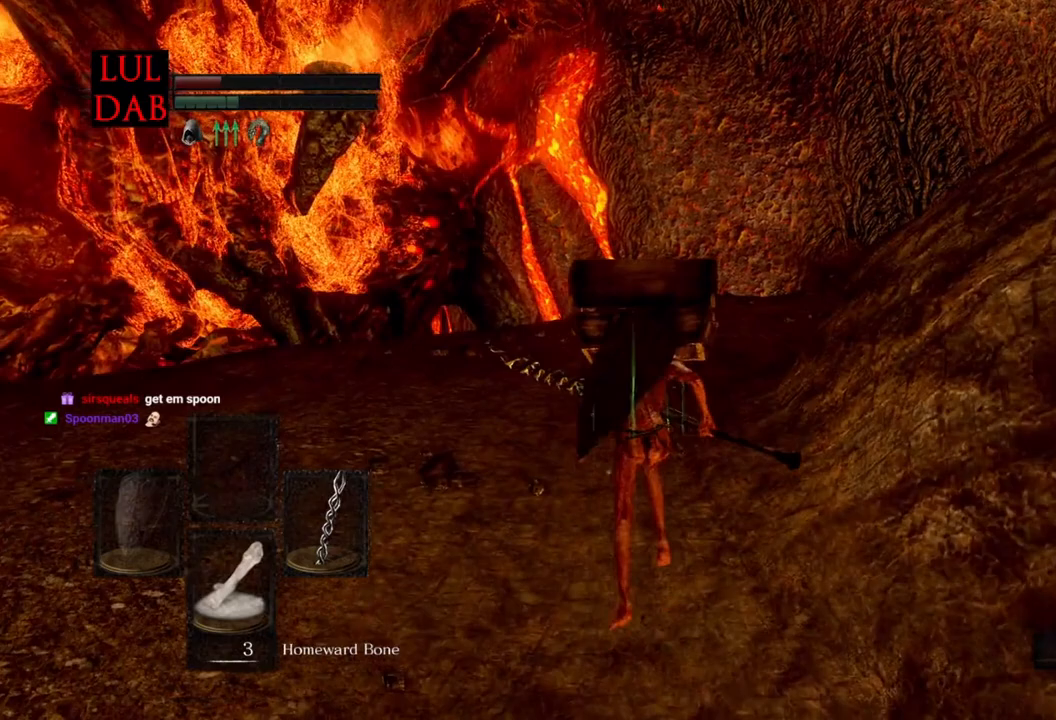
{"buttons": ["CIRCLE"], "left_stick": "up", "right_stick": "down-right", "events": [[483, "right_stick", "down-right"]]}
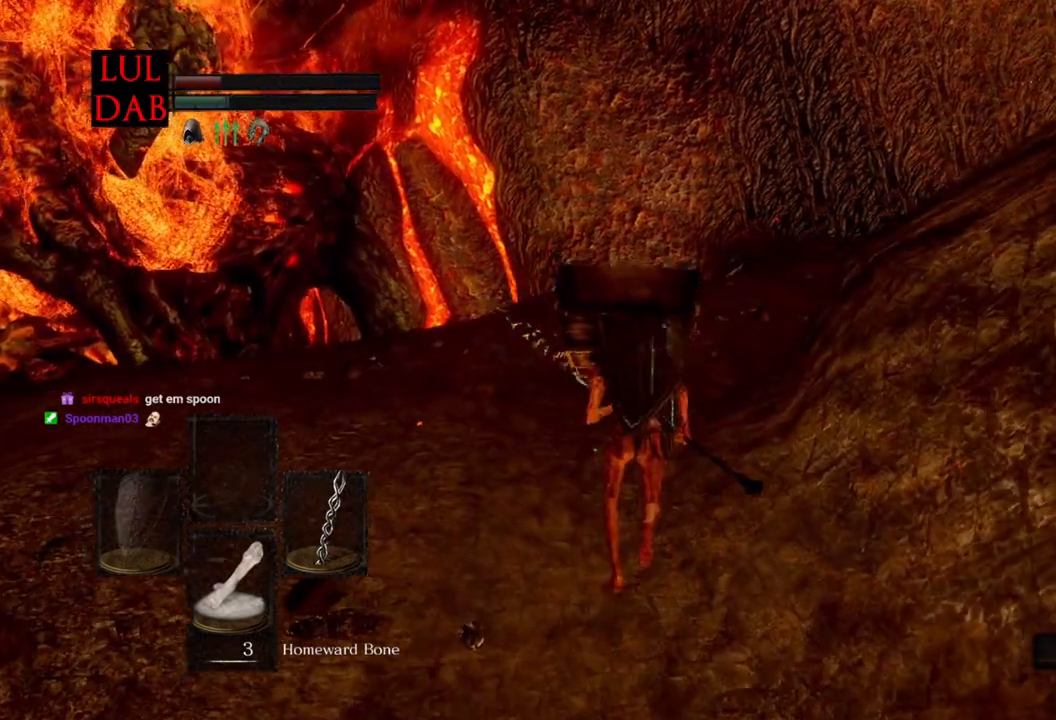
{"buttons": ["CIRCLE"], "left_stick": "up", "right_stick": "down-right", "events": [[133, "right_stick", "center"], [450, "right_stick", "down-right"]]}
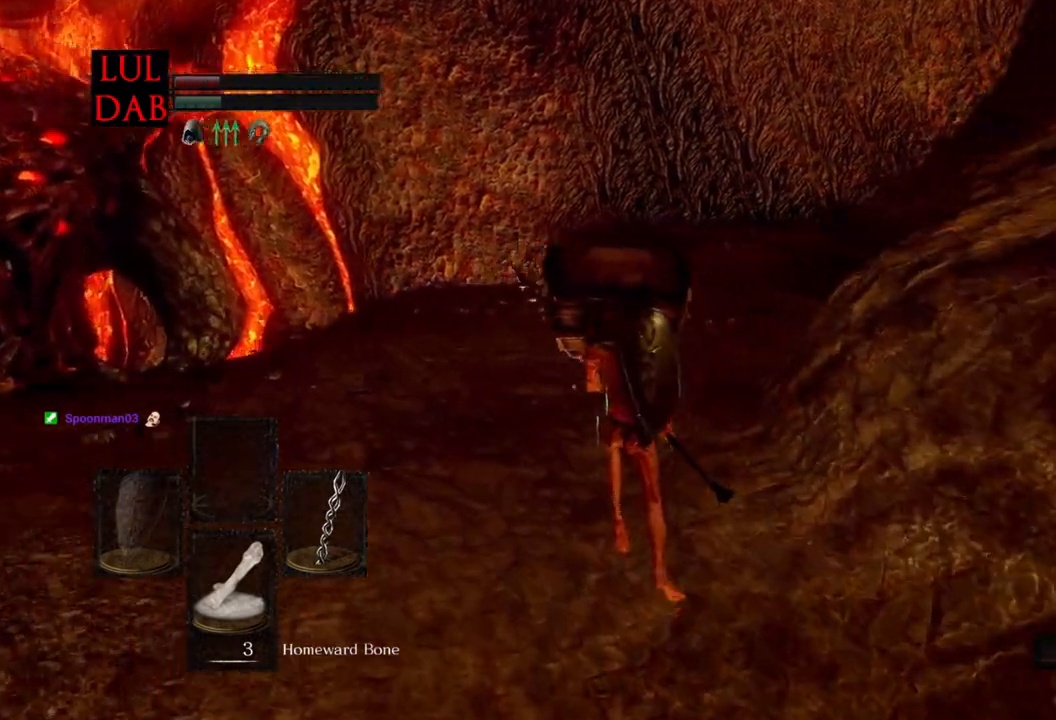
{"buttons": ["CIRCLE"], "left_stick": "up", "right_stick": "down-right", "events": [[33, "right_stick", "center"], [333, "right_stick", "down-right"]]}
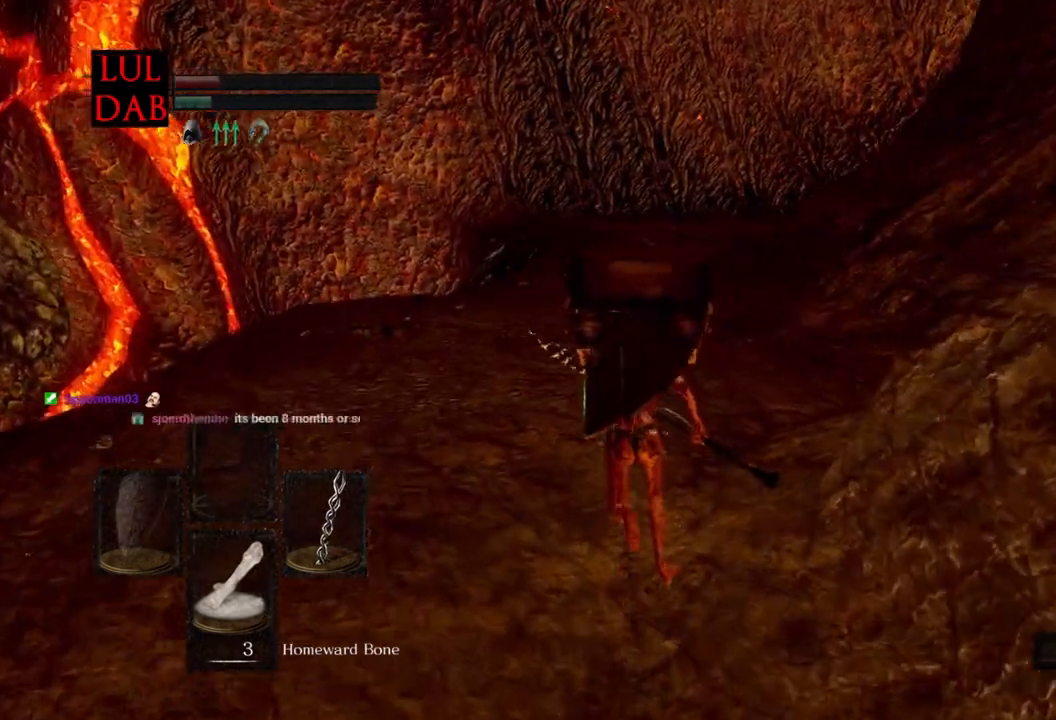
{"buttons": ["CIRCLE"], "left_stick": "up", "right_stick": "down-right", "events": [[100, "right_stick", "center"], [200, "right_stick", "right"], [333, "right_stick", "center"], [483, "right_stick", "down-right"]]}
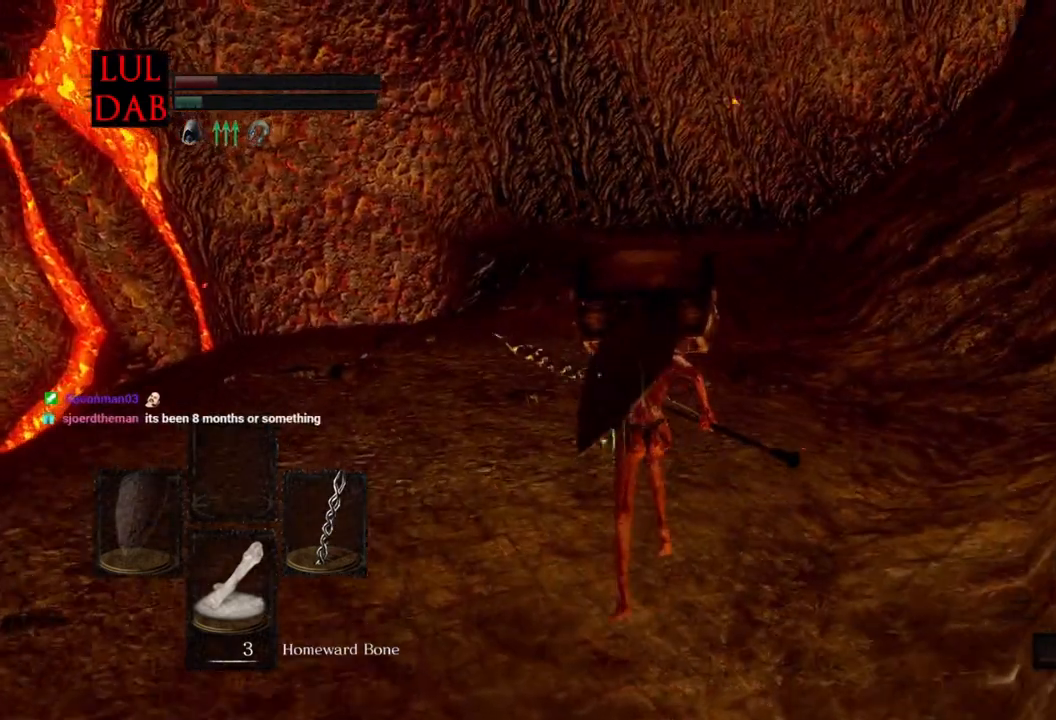
{"buttons": [], "left_stick": "up", "right_stick": "center", "events": [[17, "right_stick", "right"], [150, "right_stick", "down-right"], [367, "CIRCLE", "up"], [417, "right_stick", "right"], [467, "right_stick", "center"]]}
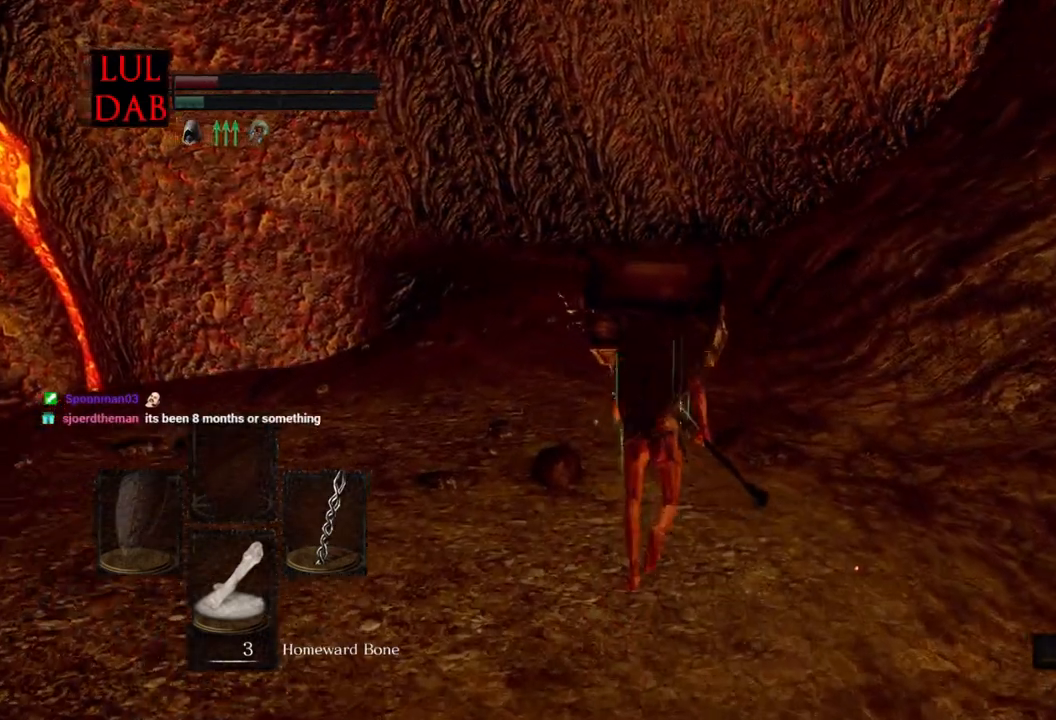
{"buttons": ["CIRCLE"], "left_stick": "up", "right_stick": "center", "events": [[467, "CIRCLE", "down"]]}
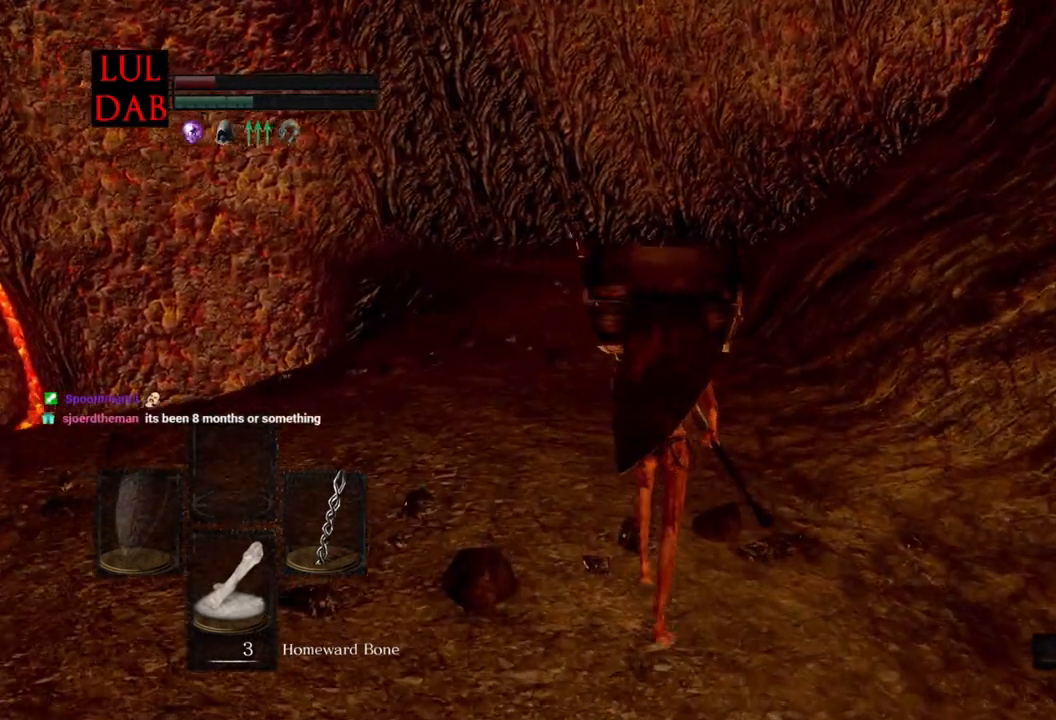
{"buttons": [], "left_stick": "up", "right_stick": "right", "events": [[167, "right_stick", "right"], [417, "CIRCLE", "up"]]}
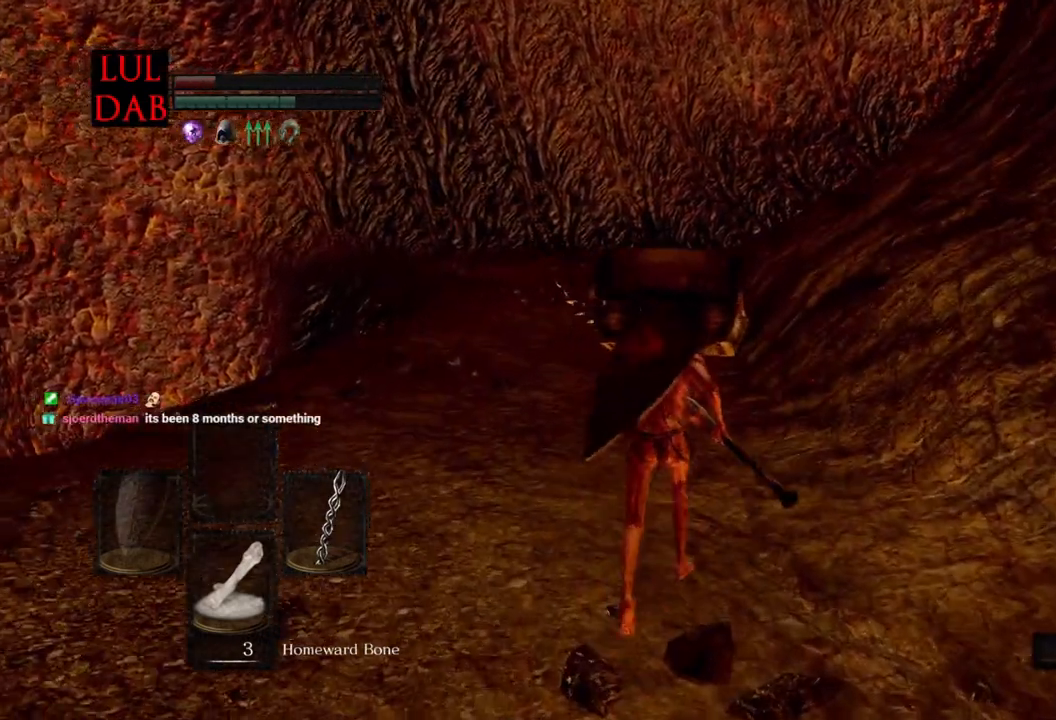
{"buttons": ["R1"], "left_stick": "up", "right_stick": "center", "events": [[183, "right_stick", "center"], [450, "R1", "down"]]}
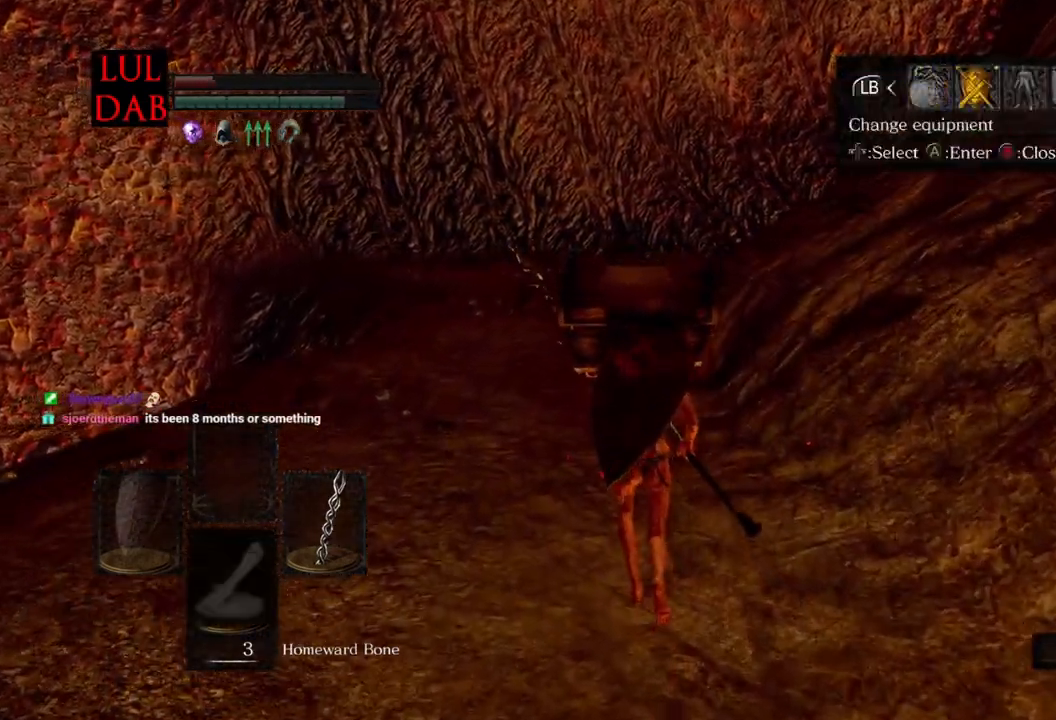
{"buttons": [], "left_stick": "up", "right_stick": "center", "events": [[17, "CROSS", "down"], [100, "CROSS", "up"], [150, "R1", "up"]]}
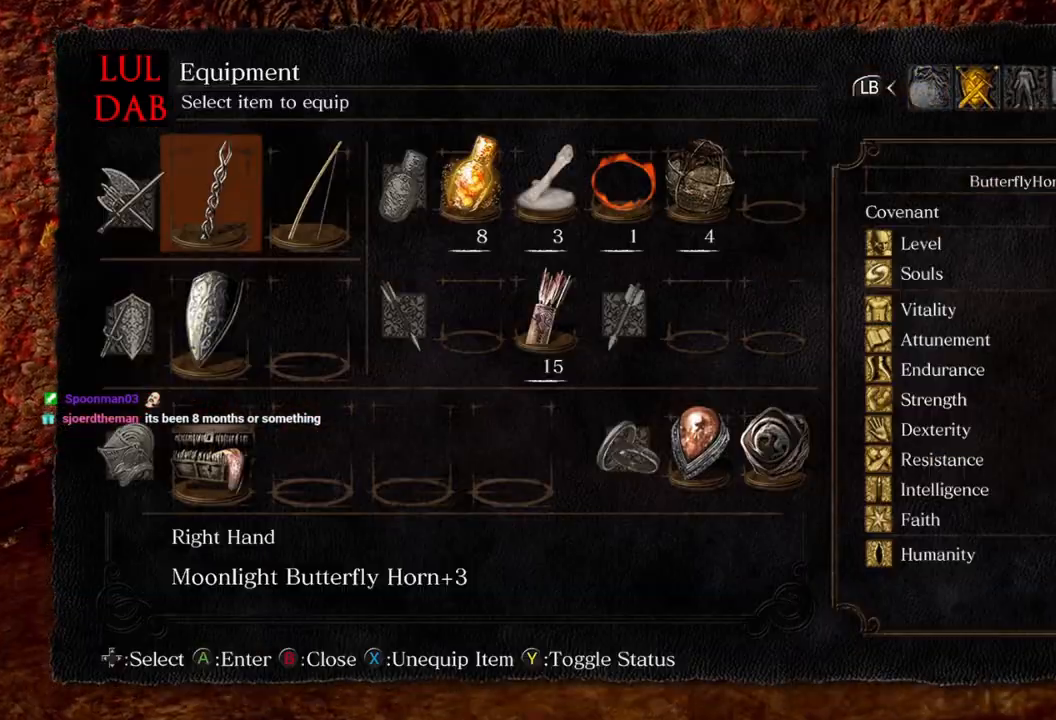
{"buttons": ["SQUARE"], "left_stick": "up", "right_stick": "center", "events": [[250, "DPAD_UP", "down"], [383, "DPAD_UP", "up"], [417, "SQUARE", "down"]]}
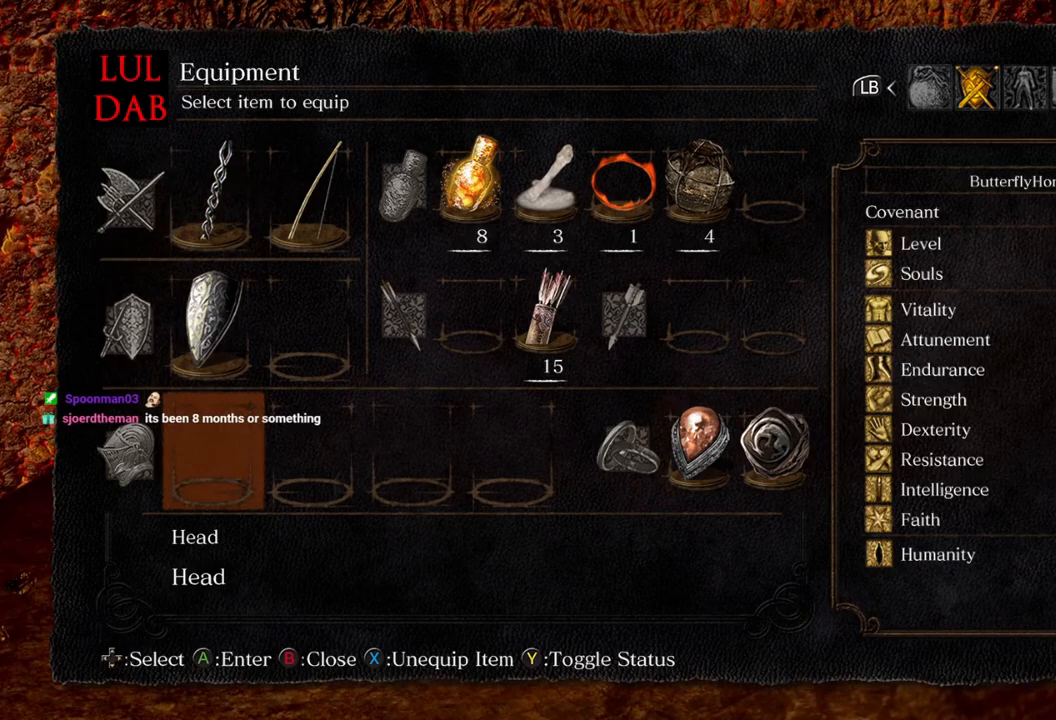
{"buttons": [], "left_stick": "up", "right_stick": "center", "events": [[50, "SQUARE", "up"]]}
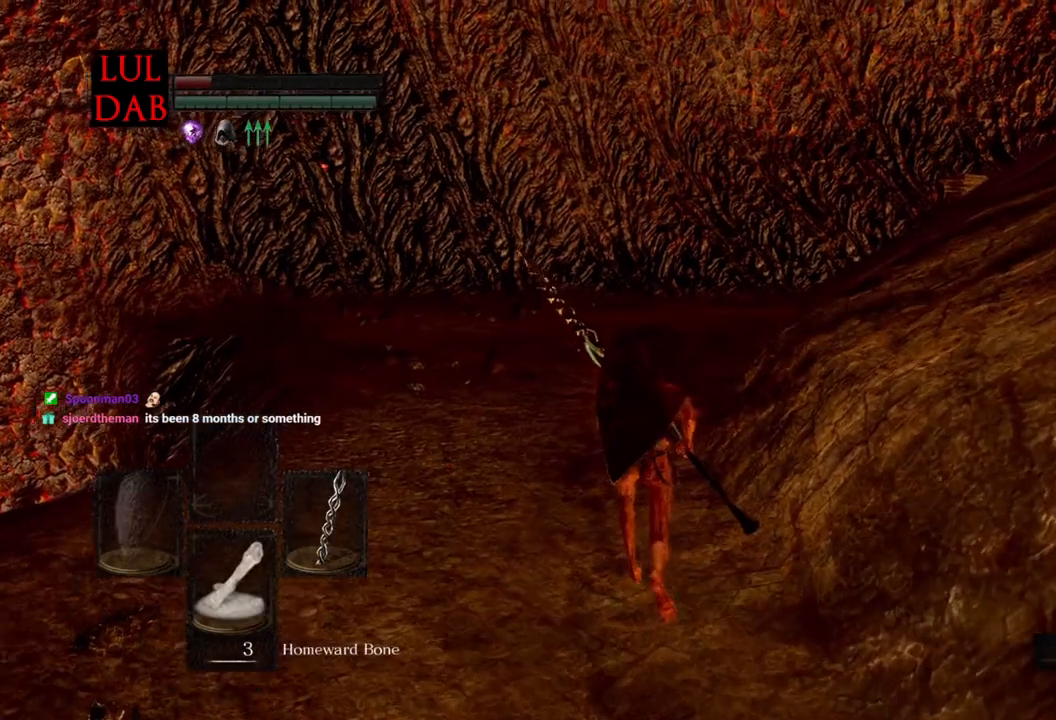
{"buttons": ["CIRCLE"], "left_stick": "up", "right_stick": "center", "events": [[67, "right_stick", "down-right"], [183, "right_stick", "center"], [267, "CIRCLE", "down"]]}
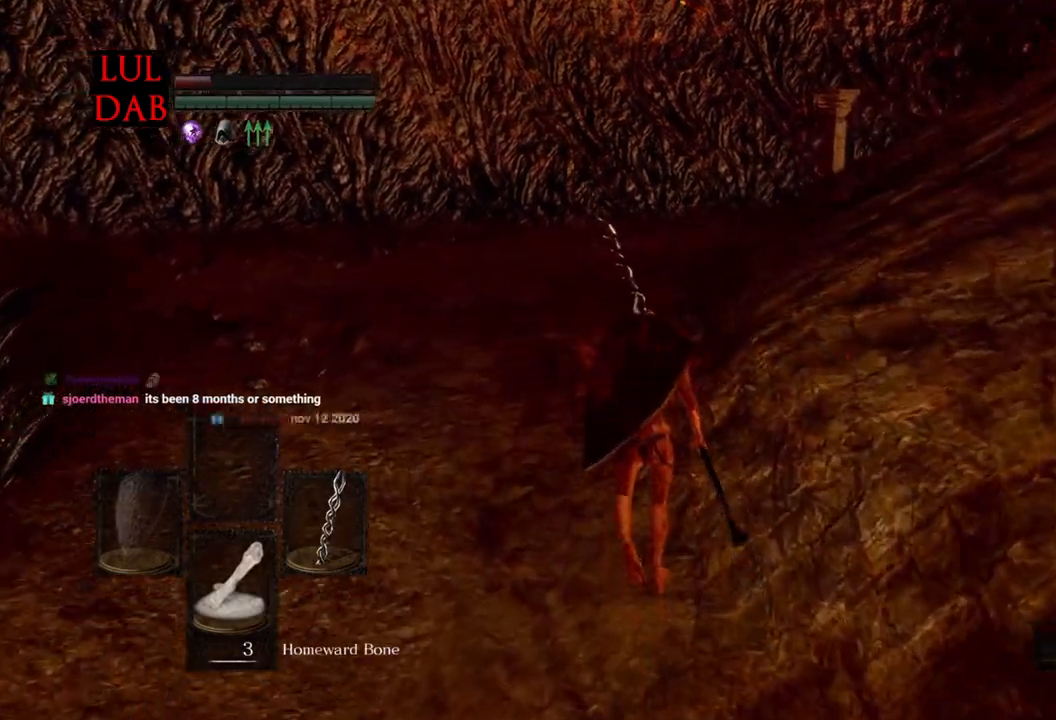
{"buttons": [], "left_stick": "up", "right_stick": "center", "events": [[400, "CIRCLE", "up"]]}
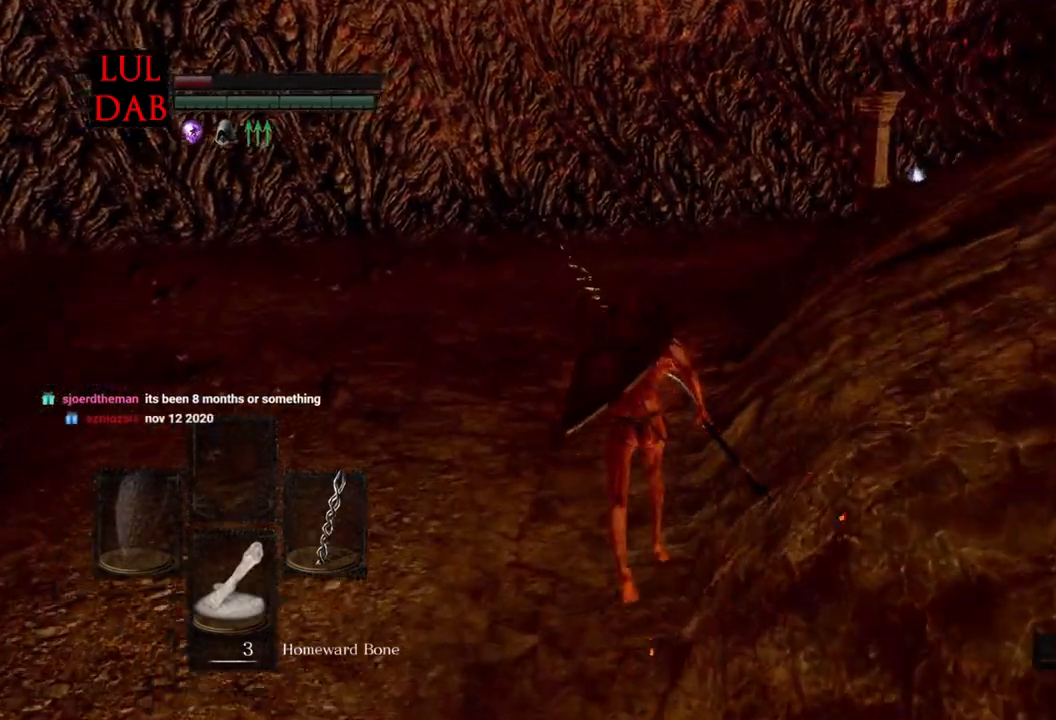
{"buttons": [], "left_stick": "up", "right_stick": "center", "events": []}
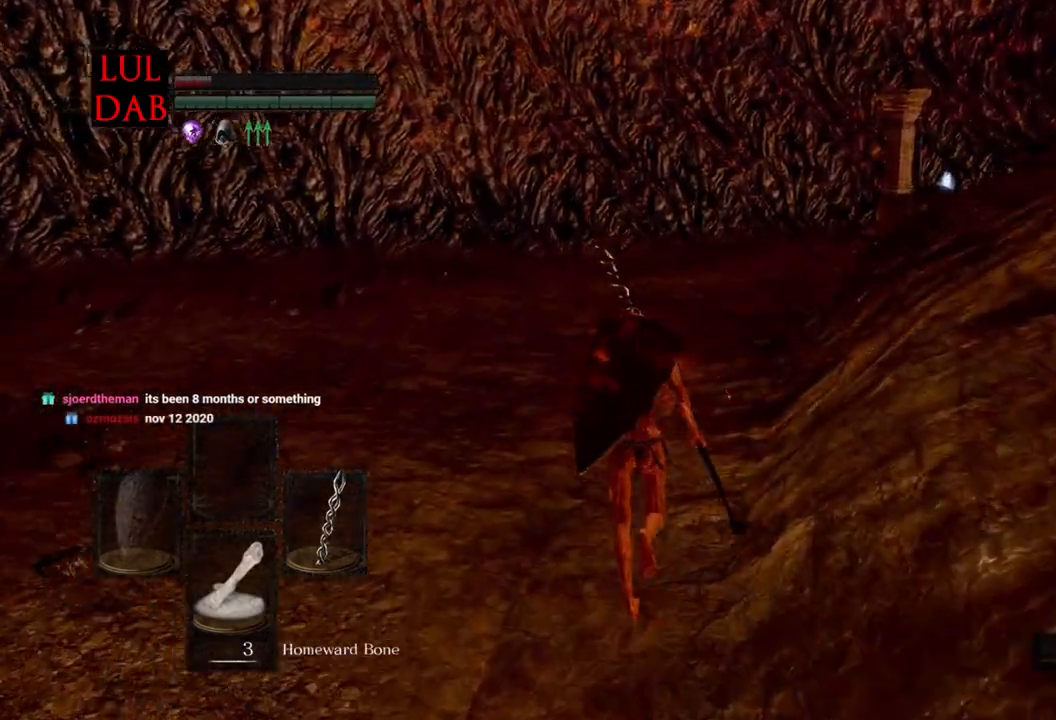
{"buttons": [], "left_stick": "up", "right_stick": "center", "events": []}
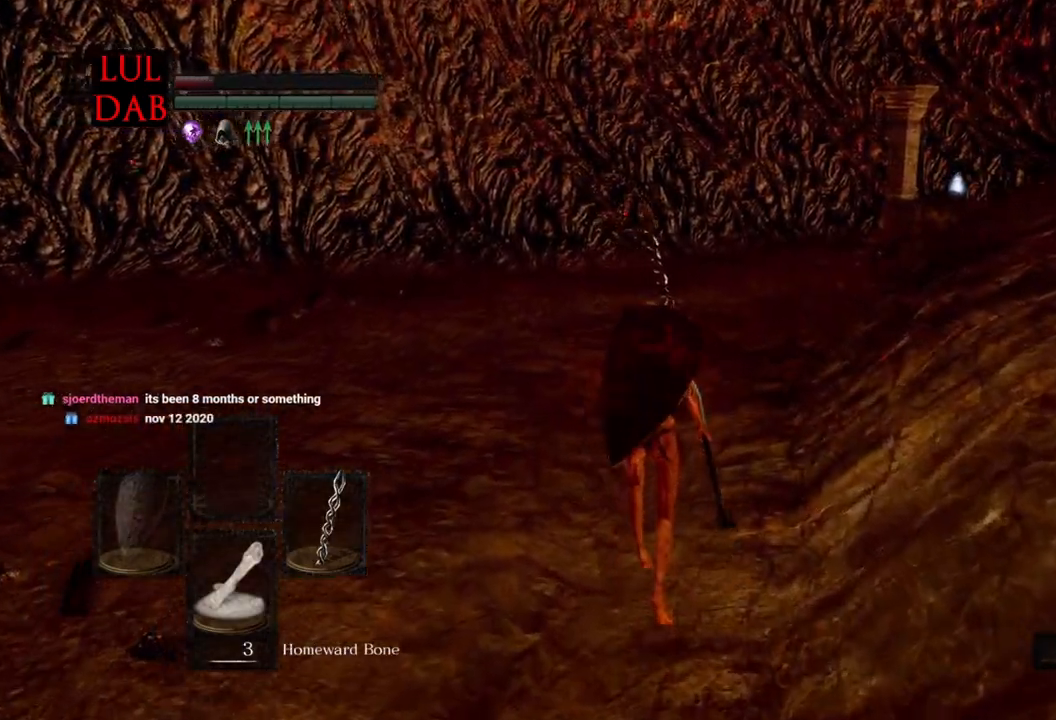
{"buttons": [], "left_stick": "up", "right_stick": "center", "events": []}